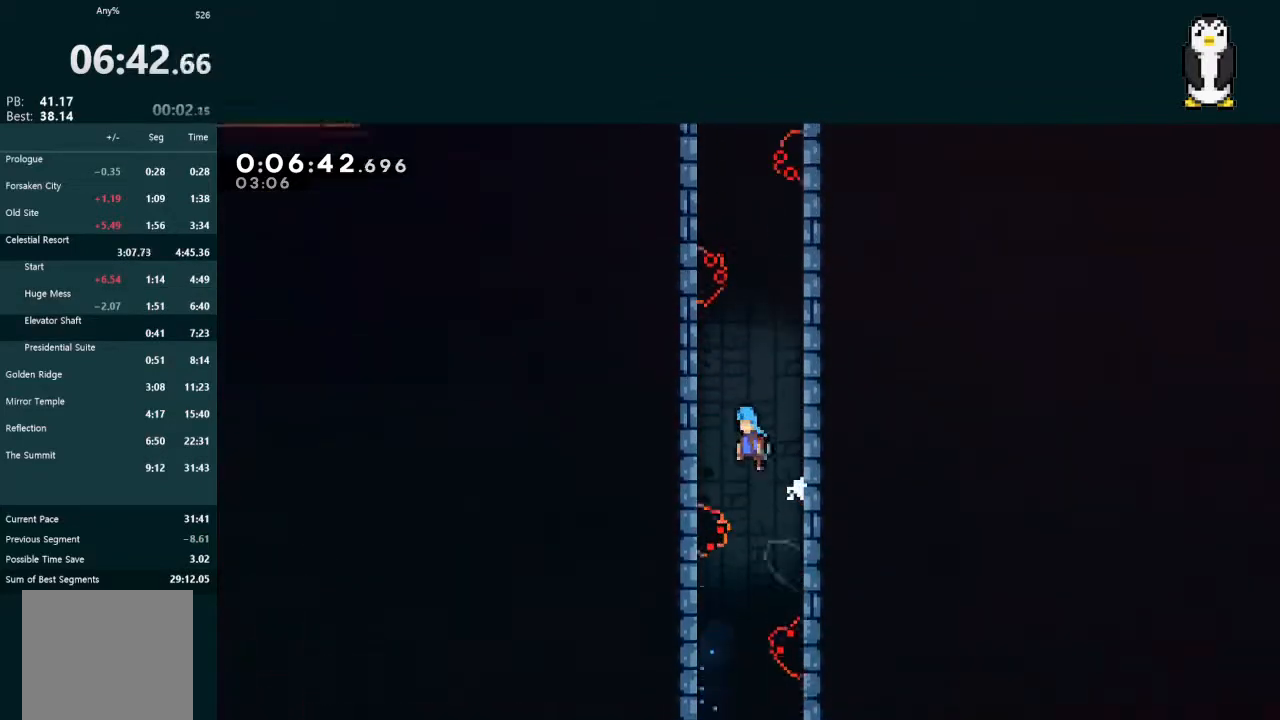
Gameplay with a controller (Xbox layout); each line is a JSON object with the inputs held at the frame after it. "events" lists button and stick changes between this image and that frame as [ms after this image, input, new state], when the widget could be followed in between. Not read: L3.
{"buttons": ["L2", "DPAD_UP", "DPAD_LEFT"], "left_stick": "center", "right_stick": "center", "events": [[167, "A", "up"], [233, "A", "down"], [233, "DPAD_UP", "up"], [300, "DPAD_UP", "down"], [467, "A", "up"]]}
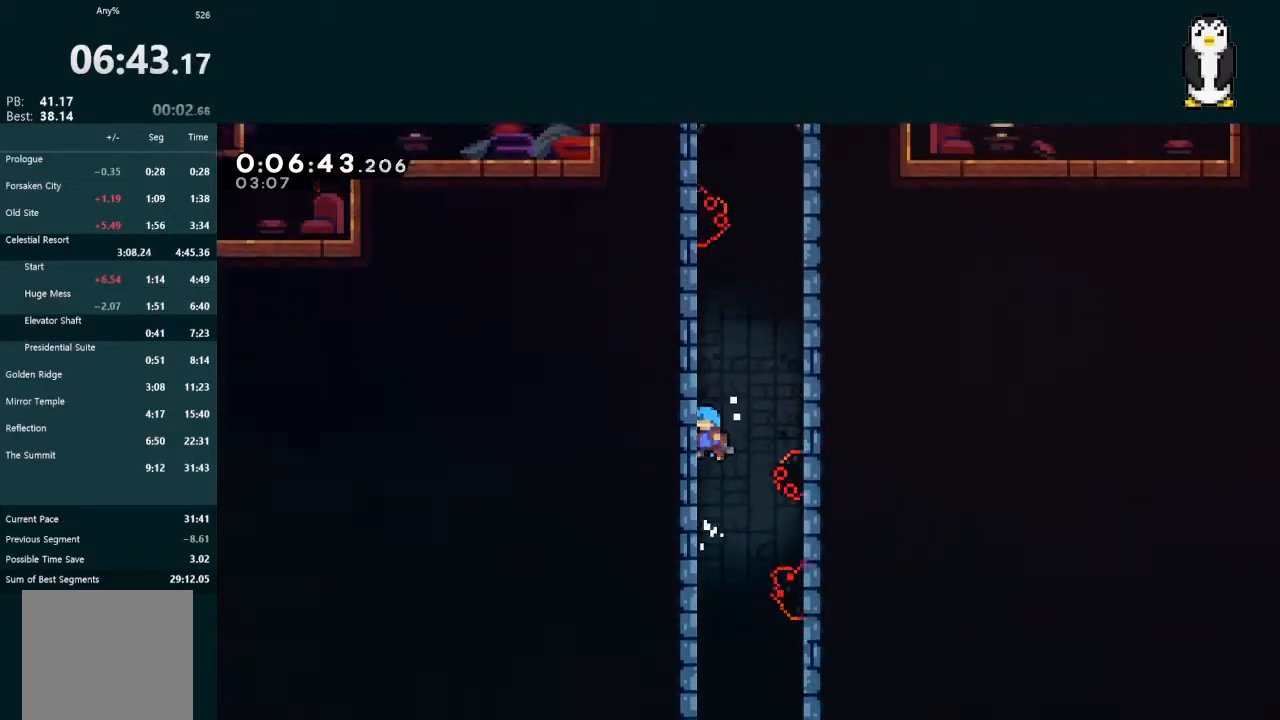
{"buttons": ["A", "L2", "DPAD_RIGHT"], "left_stick": "center", "right_stick": "center", "events": [[33, "A", "down"], [167, "DPAD_UP", "up"], [200, "A", "up"], [267, "A", "down"], [367, "A", "up"], [400, "DPAD_LEFT", "up"], [433, "A", "down"], [433, "DPAD_RIGHT", "down"]]}
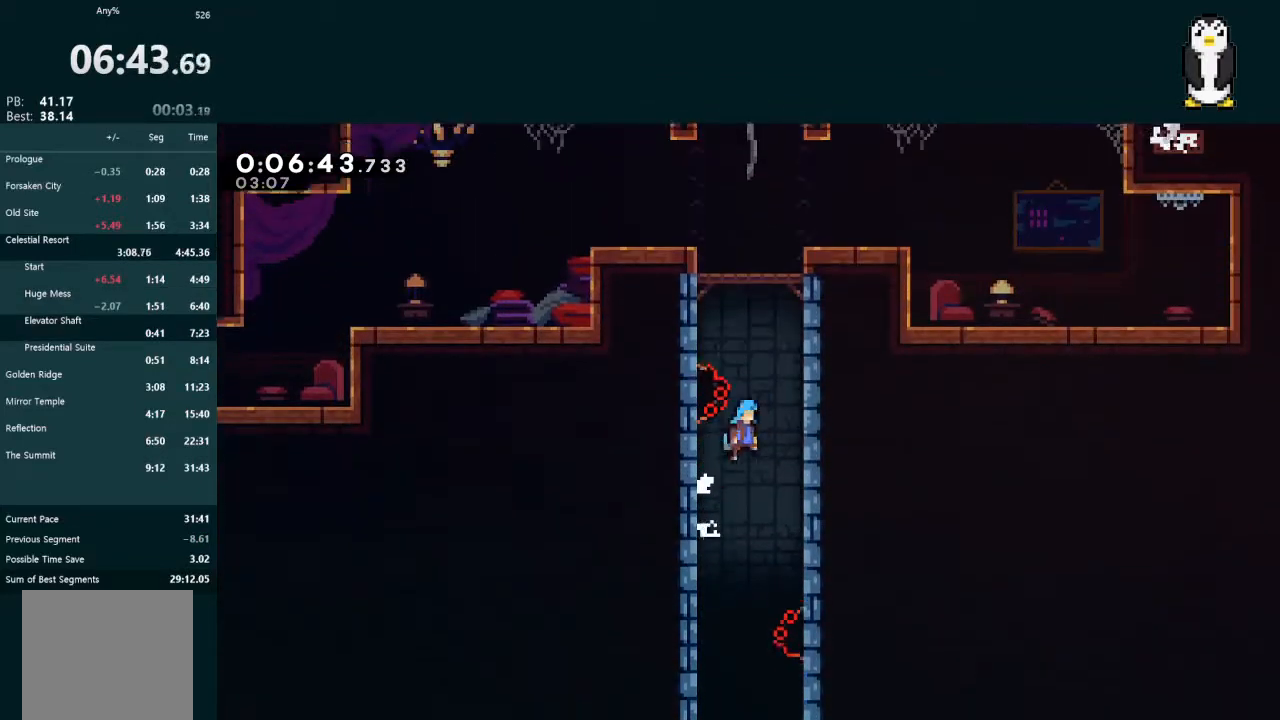
{"buttons": ["A", "L2", "R1", "DPAD_UP", "DPAD_LEFT"], "left_stick": "center", "right_stick": "center", "events": [[167, "DPAD_LEFT", "down"], [167, "DPAD_RIGHT", "up"], [200, "DPAD_UP", "down"], [200, "R1", "down"], [333, "R1", "up"], [433, "R1", "down"]]}
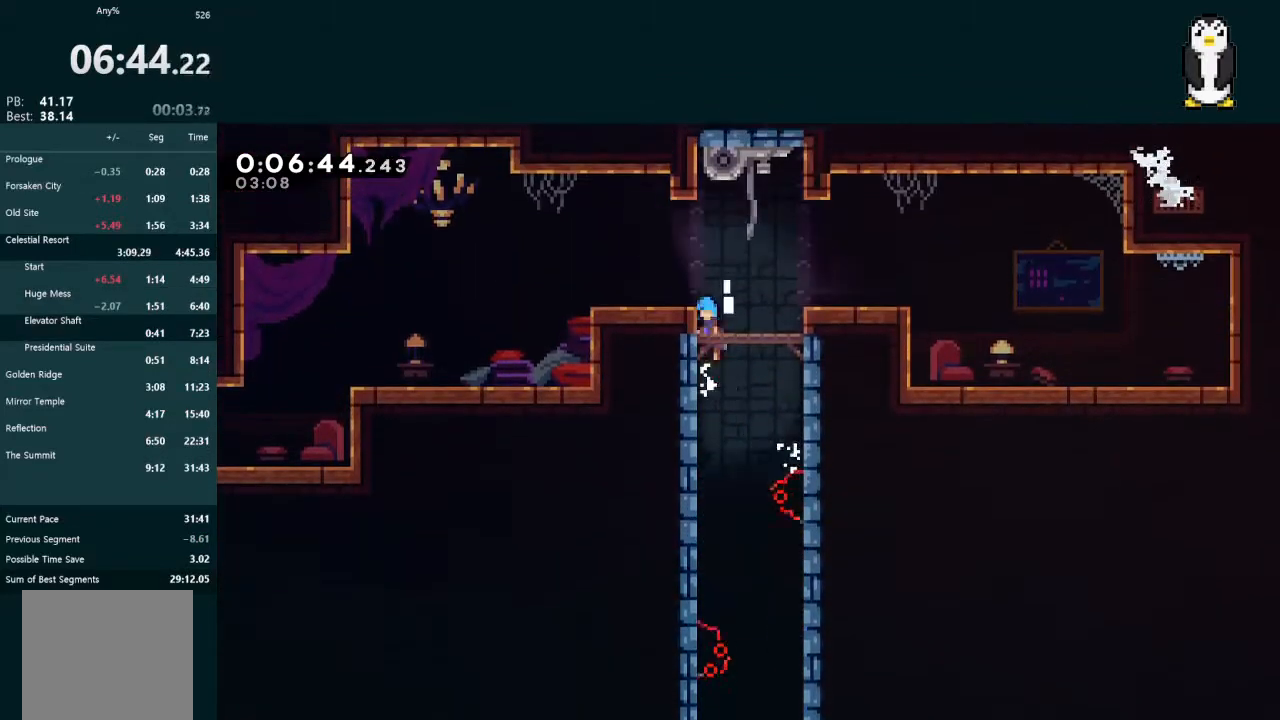
{"buttons": ["DPAD_DOWN", "DPAD_LEFT"], "left_stick": "center", "right_stick": "center"}
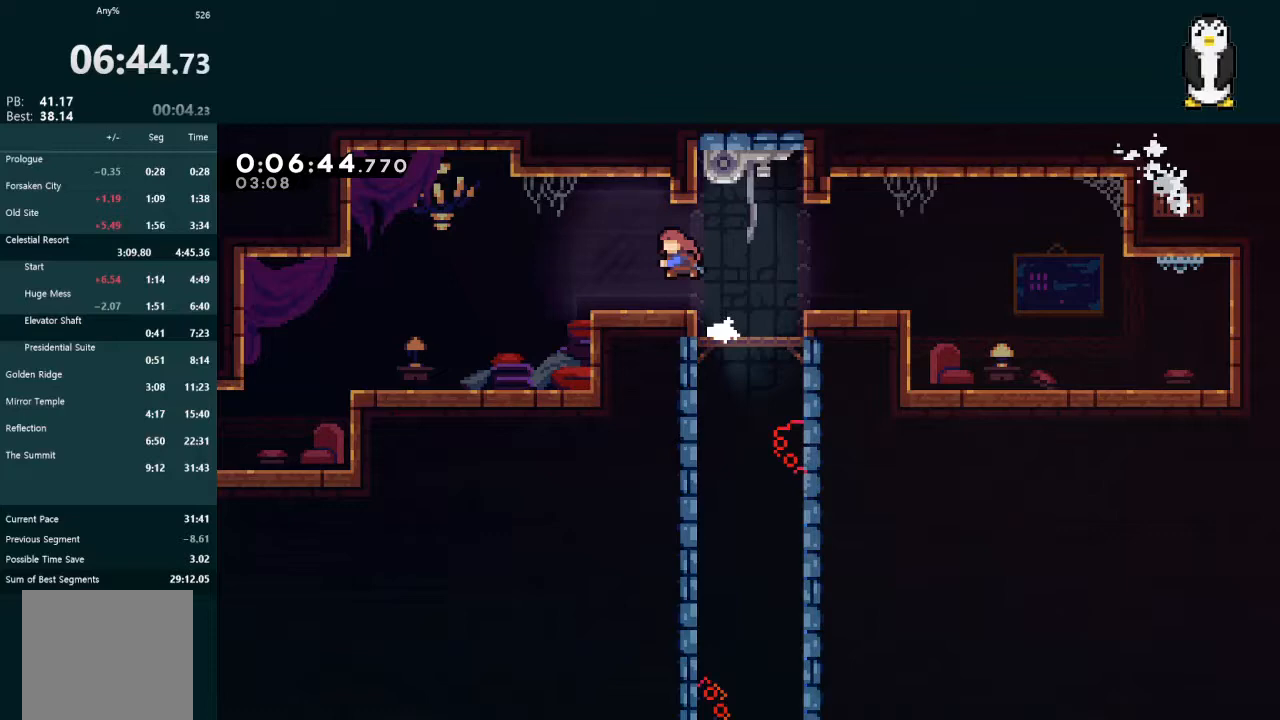
{"buttons": ["X", "DPAD_DOWN", "DPAD_LEFT"], "left_stick": "center", "right_stick": "center", "events": [[33, "X", "down"], [133, "X", "up"], [167, "A", "down"], [300, "A", "up"], [300, "X", "down"]]}
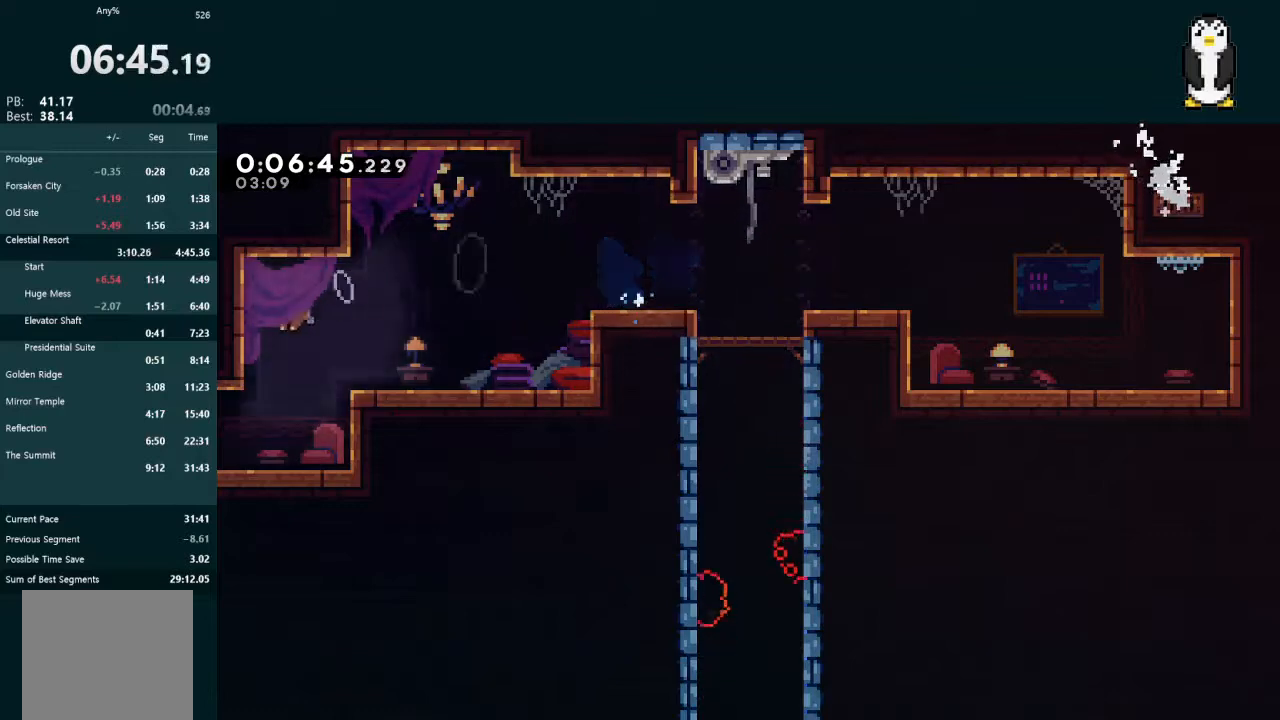
{"buttons": ["DPAD_DOWN", "DPAD_LEFT"], "left_stick": "center", "right_stick": "center", "events": [[33, "X", "up"], [267, "X", "down"], [433, "X", "up"]]}
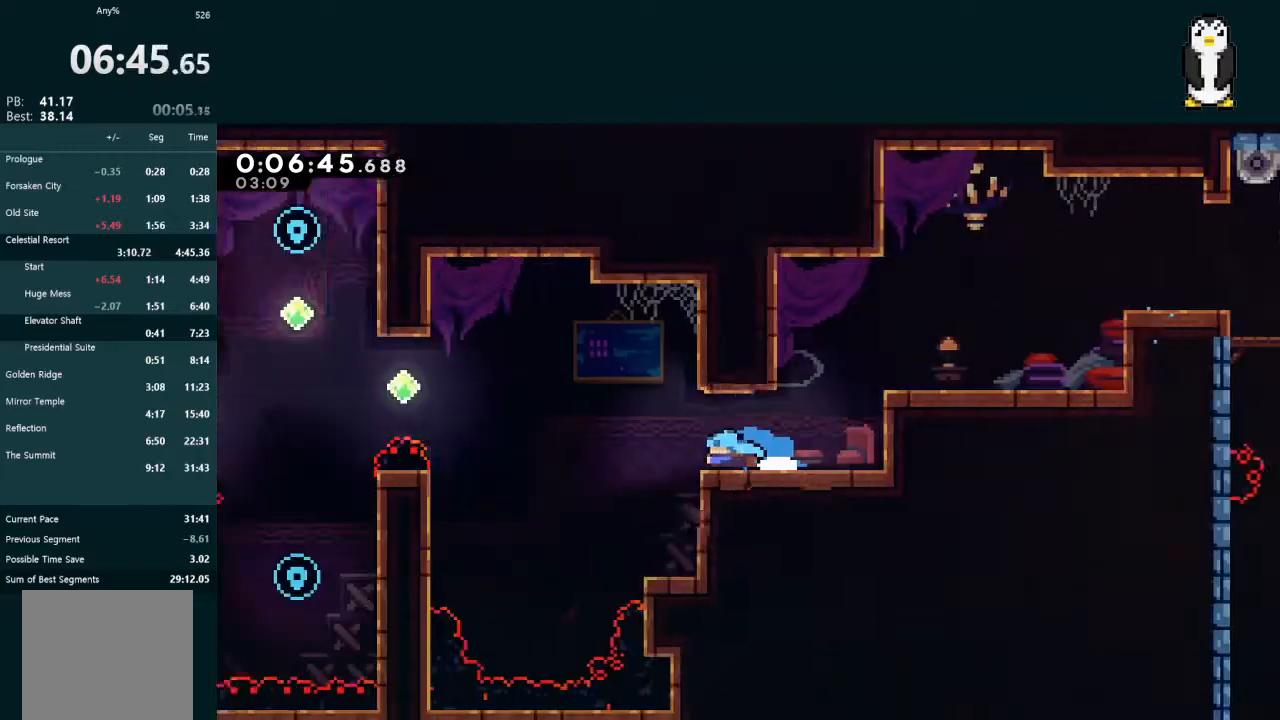
{"buttons": ["DPAD_LEFT"], "left_stick": "center", "right_stick": "center", "events": [[33, "DPAD_DOWN", "up"], [33, "DPAD_LEFT", "up"], [67, "DPAD_LEFT", "down"]]}
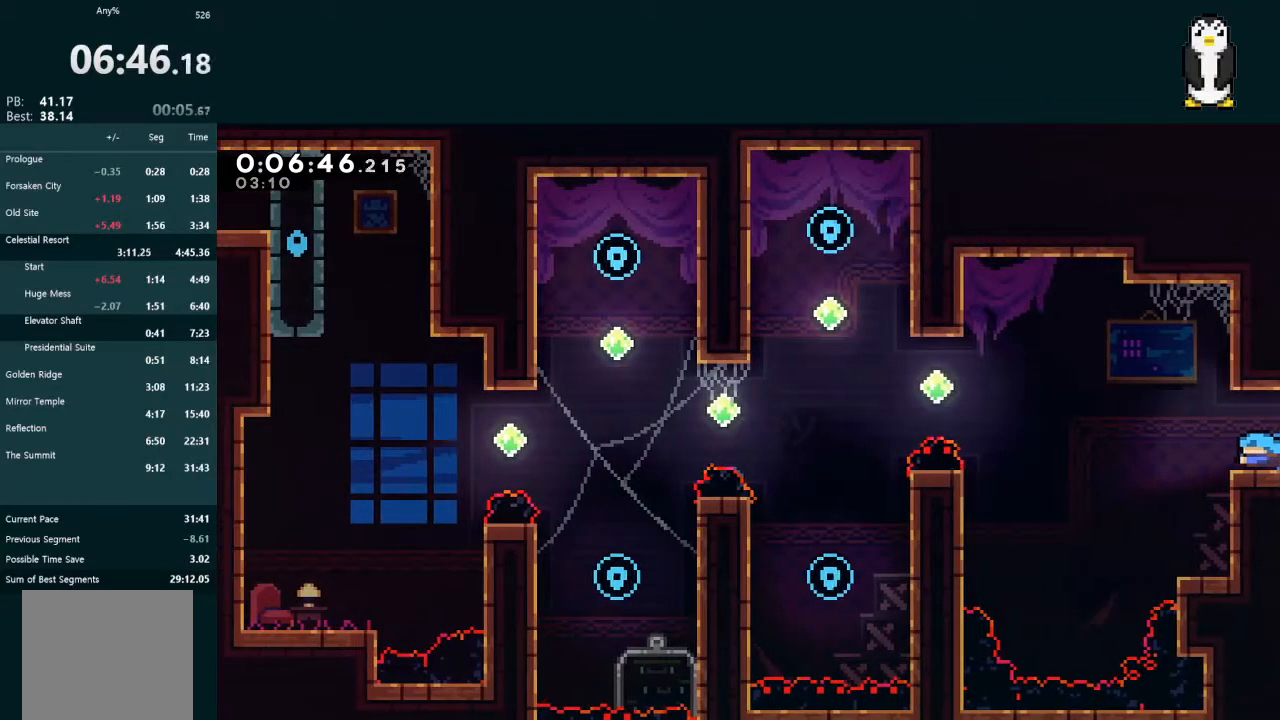
{"buttons": ["X", "L2", "DPAD_UP", "DPAD_LEFT"], "left_stick": "center", "right_stick": "center", "events": [[67, "A", "down"], [200, "A", "up"], [200, "DPAD_UP", "down"], [233, "L2", "down"], [333, "X", "down"]]}
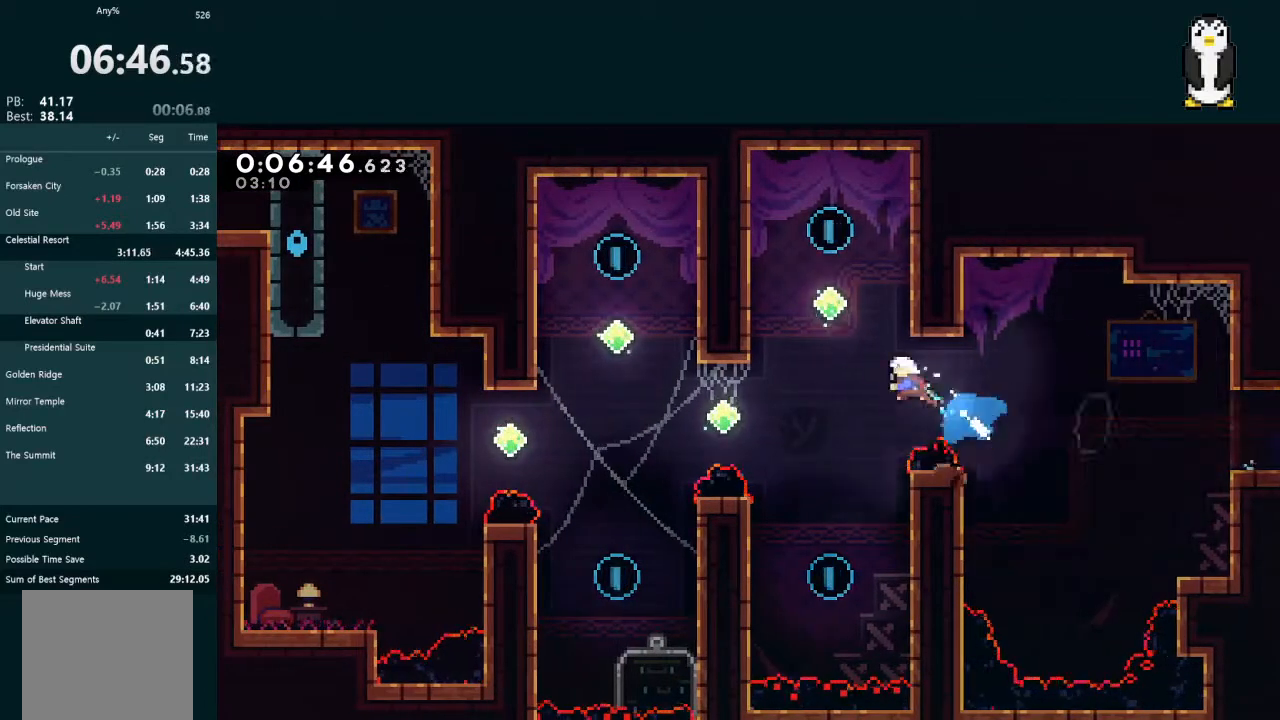
{"buttons": ["A", "L2", "DPAD_RIGHT"], "left_stick": "center", "right_stick": "center", "events": [[300, "X", "up"], [333, "DPAD_LEFT", "up"], [367, "A", "down"], [367, "DPAD_RIGHT", "down"], [367, "DPAD_UP", "up"]]}
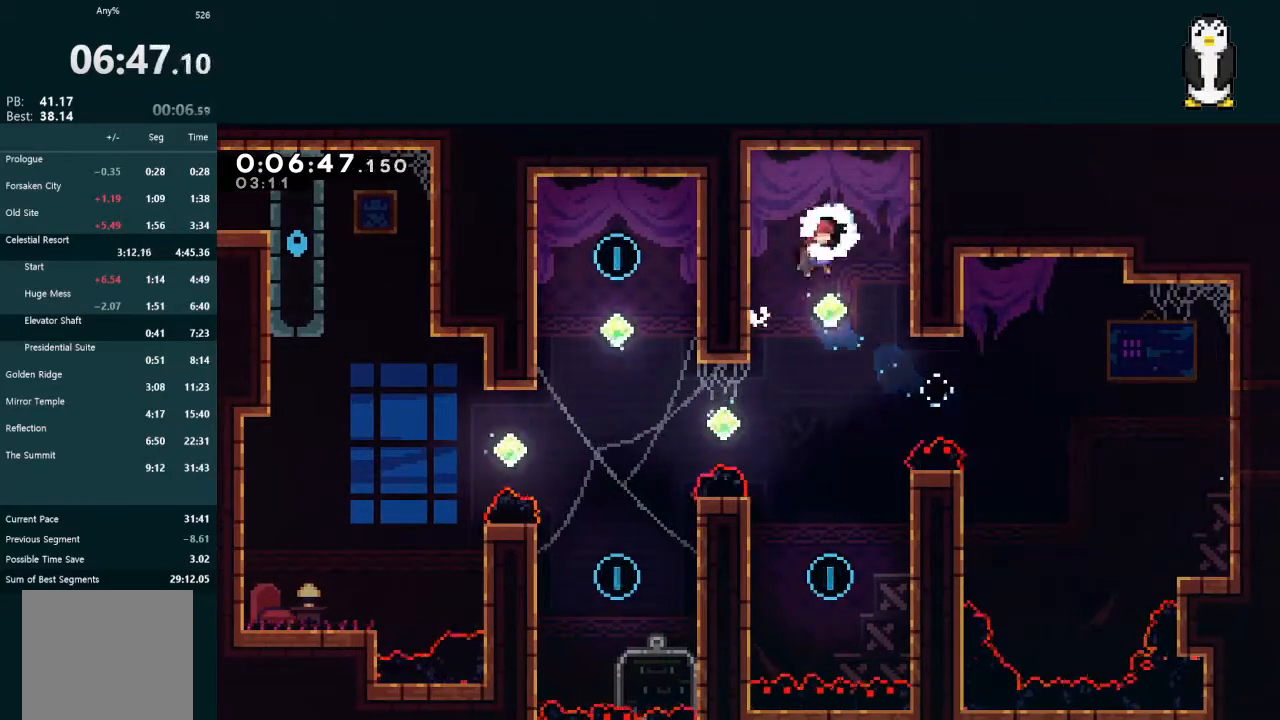
{"buttons": ["L2"], "left_stick": "center", "right_stick": "center", "events": [[67, "A", "up"], [67, "DPAD_DOWN", "down"], [67, "DPAD_RIGHT", "up"], [100, "X", "down"], [267, "X", "up"], [300, "DPAD_DOWN", "up"], [367, "DPAD_RIGHT", "down"], [467, "DPAD_RIGHT", "up"]]}
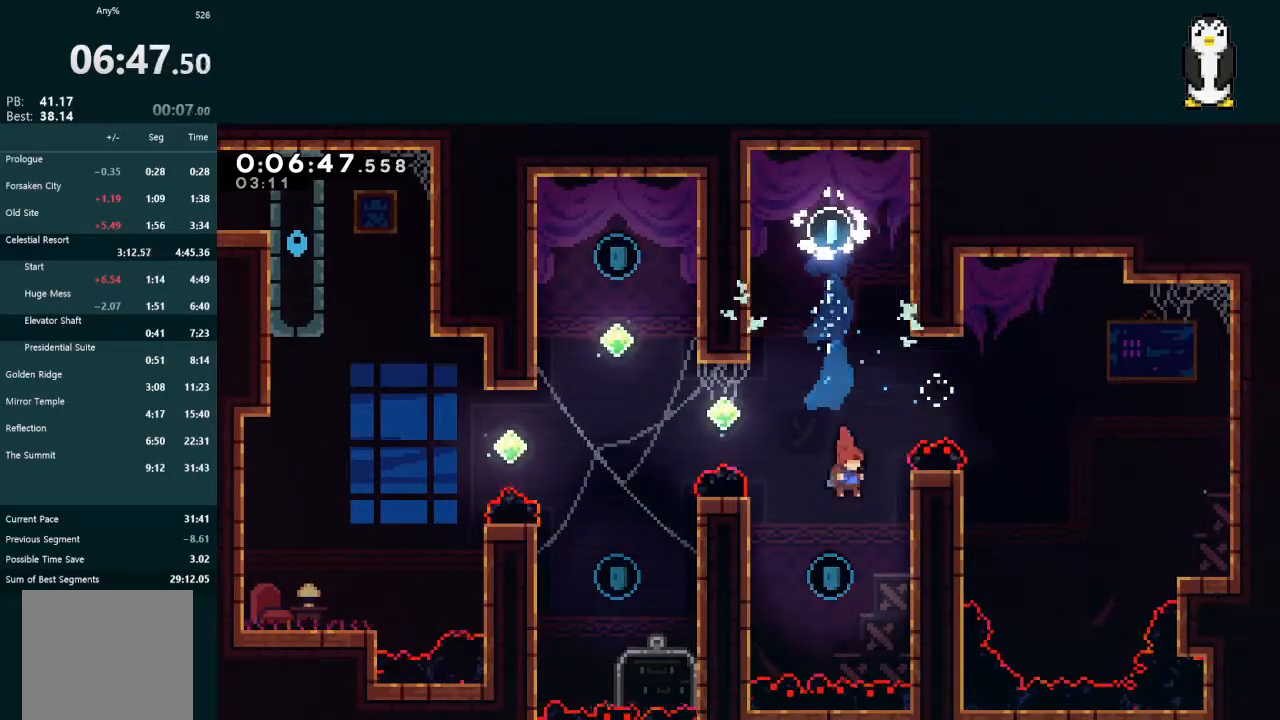
{"buttons": ["L2", "DPAD_UP", "DPAD_LEFT"], "left_stick": "center", "right_stick": "center", "events": [[167, "DPAD_LEFT", "down"], [167, "DPAD_UP", "down"], [167, "X", "down"], [467, "X", "up"]]}
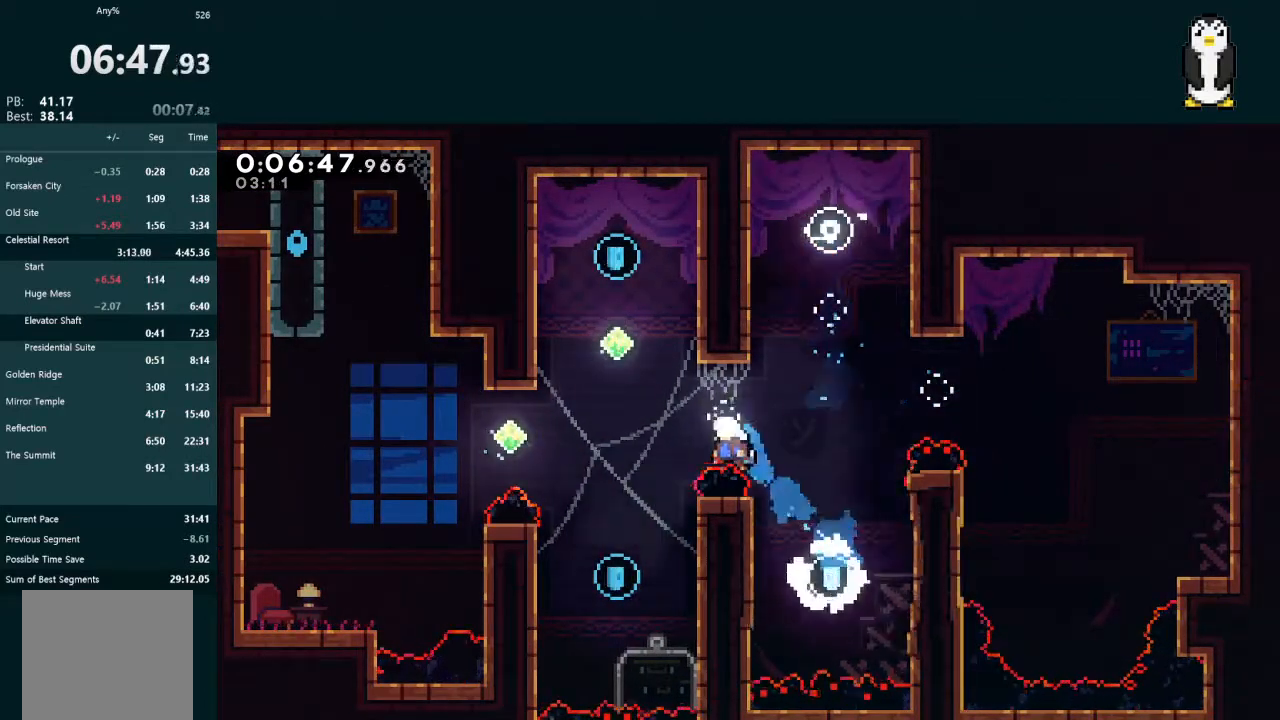
{"buttons": ["X", "L2", "DPAD_UP", "DPAD_LEFT"], "left_stick": "center", "right_stick": "center", "events": [[33, "X", "down"]]}
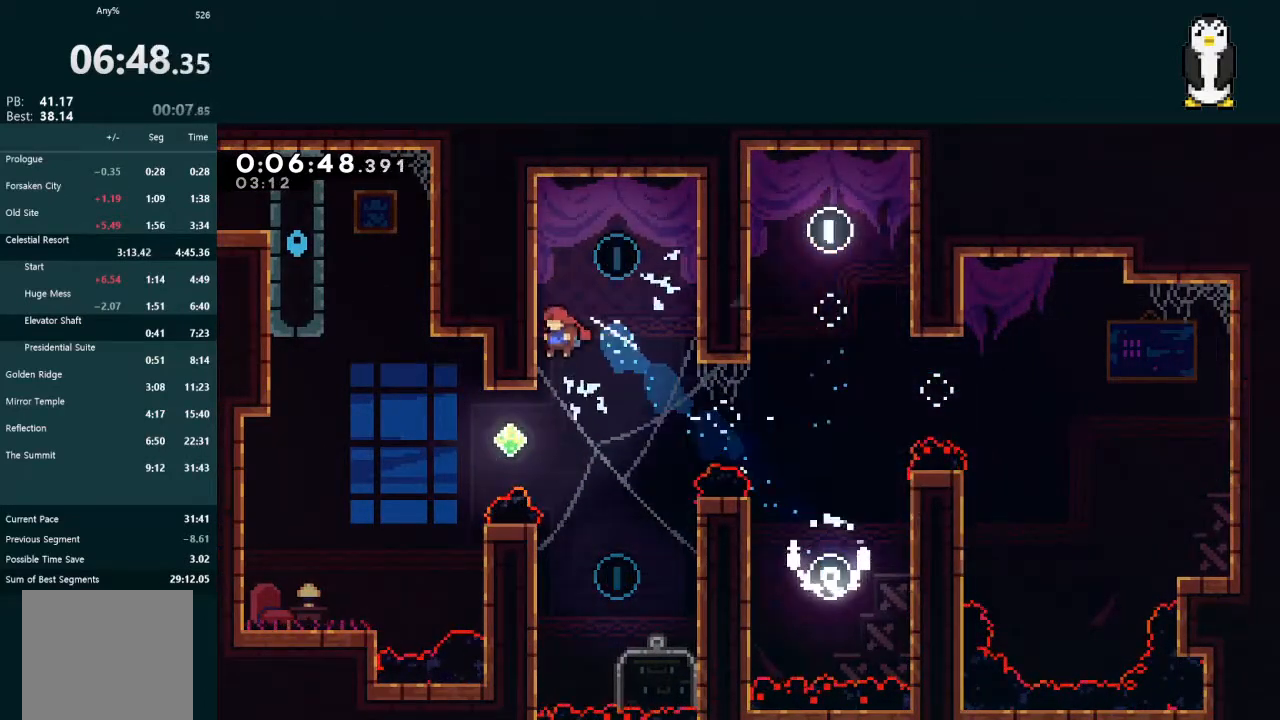
{"buttons": ["L2"], "left_stick": "center", "right_stick": "center", "events": [[67, "DPAD_LEFT", "up"], [67, "X", "up"], [100, "A", "down"], [100, "DPAD_RIGHT", "down"], [100, "DPAD_UP", "up"], [267, "A", "up"], [300, "DPAD_RIGHT", "up"]]}
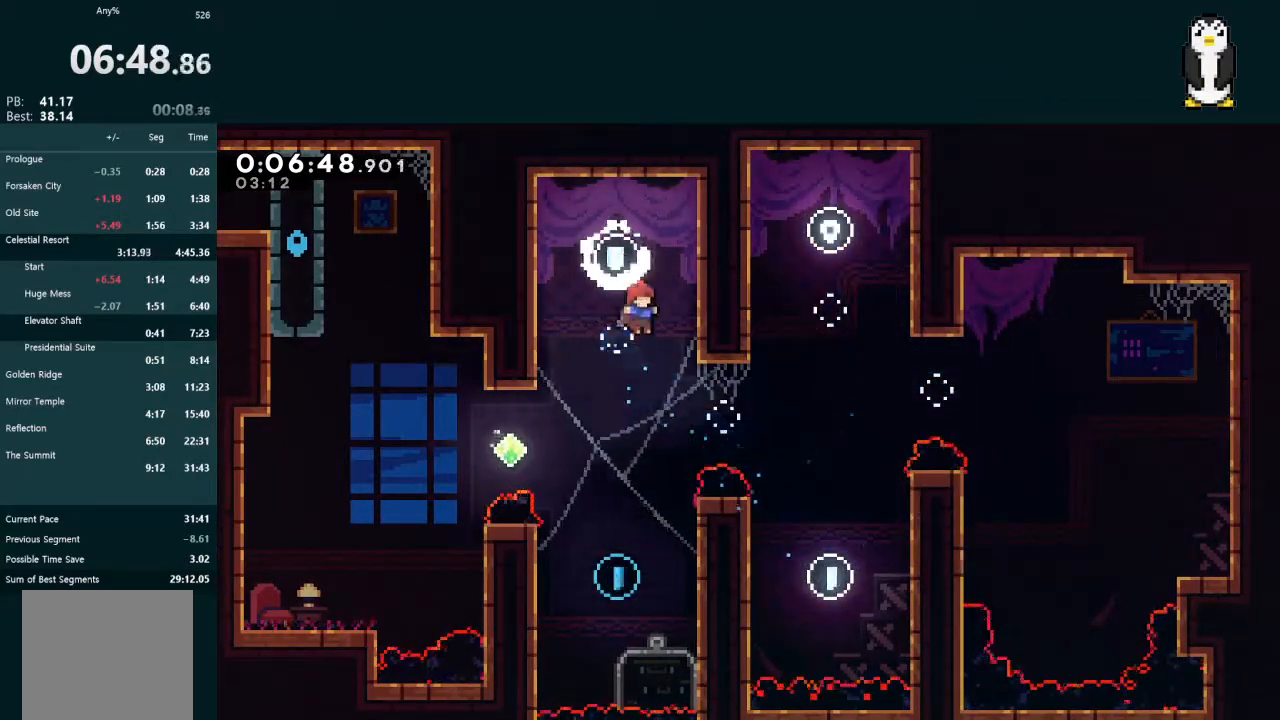
{"buttons": ["X", "L2", "DPAD_UP", "DPAD_LEFT"], "left_stick": "center", "right_stick": "center", "events": [[467, "DPAD_LEFT", "down"], [467, "DPAD_UP", "down"], [467, "X", "down"]]}
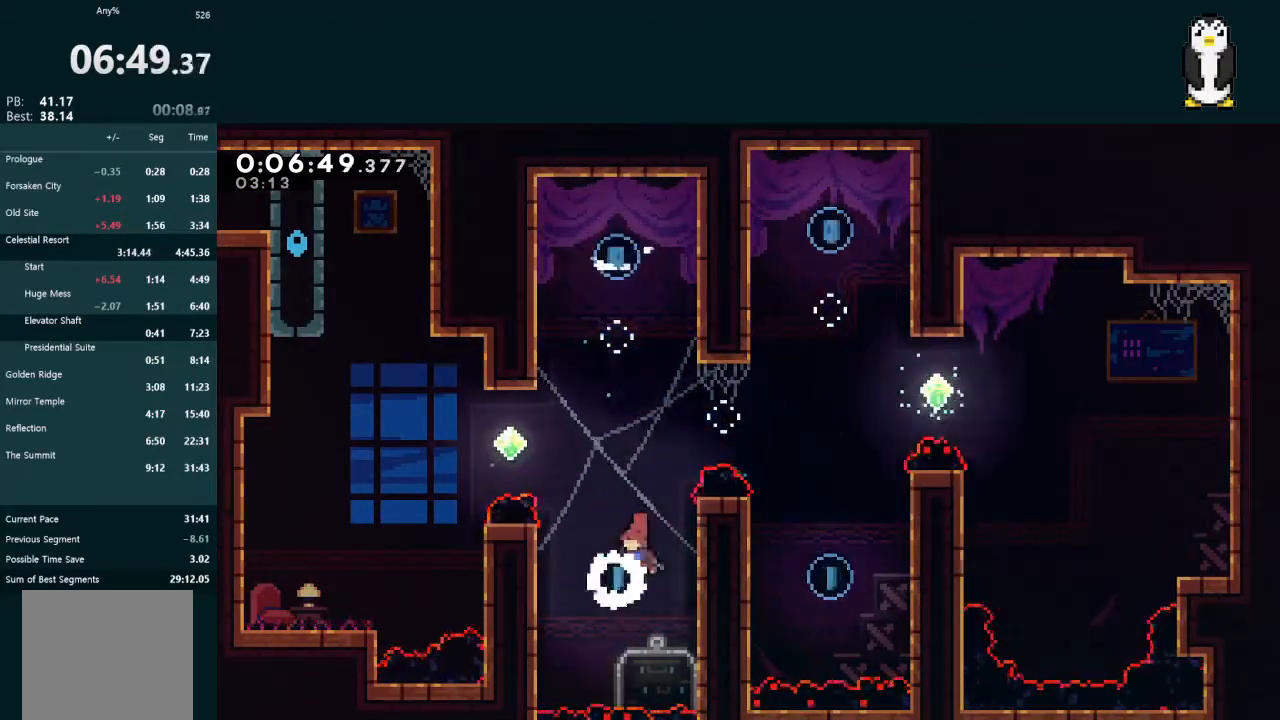
{"buttons": ["X", "L2", "DPAD_UP", "DPAD_LEFT"], "left_stick": "center", "right_stick": "center", "events": [[333, "X", "up"], [433, "X", "down"]]}
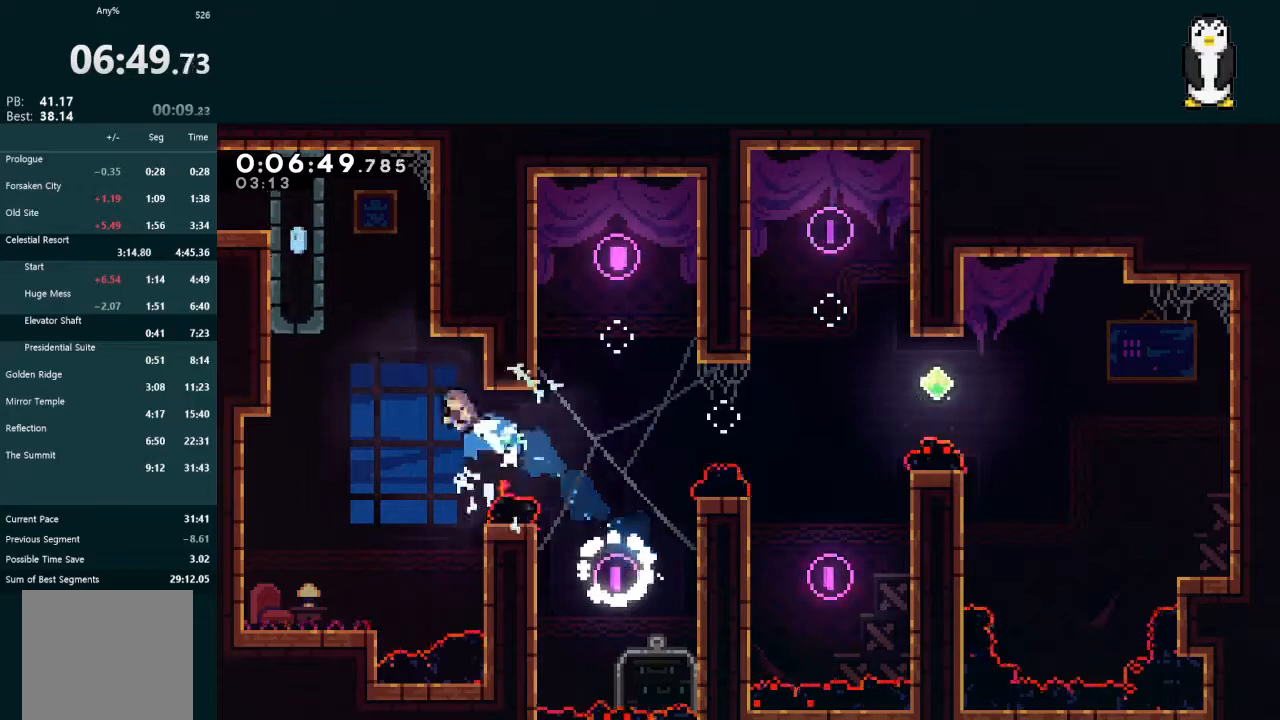
{"buttons": ["A", "L2", "DPAD_UP", "DPAD_RIGHT"], "left_stick": "center", "right_stick": "center", "events": [[267, "DPAD_LEFT", "up"], [267, "X", "up"], [300, "A", "down"], [300, "DPAD_RIGHT", "down"], [300, "DPAD_UP", "up"], [367, "DPAD_UP", "down"]]}
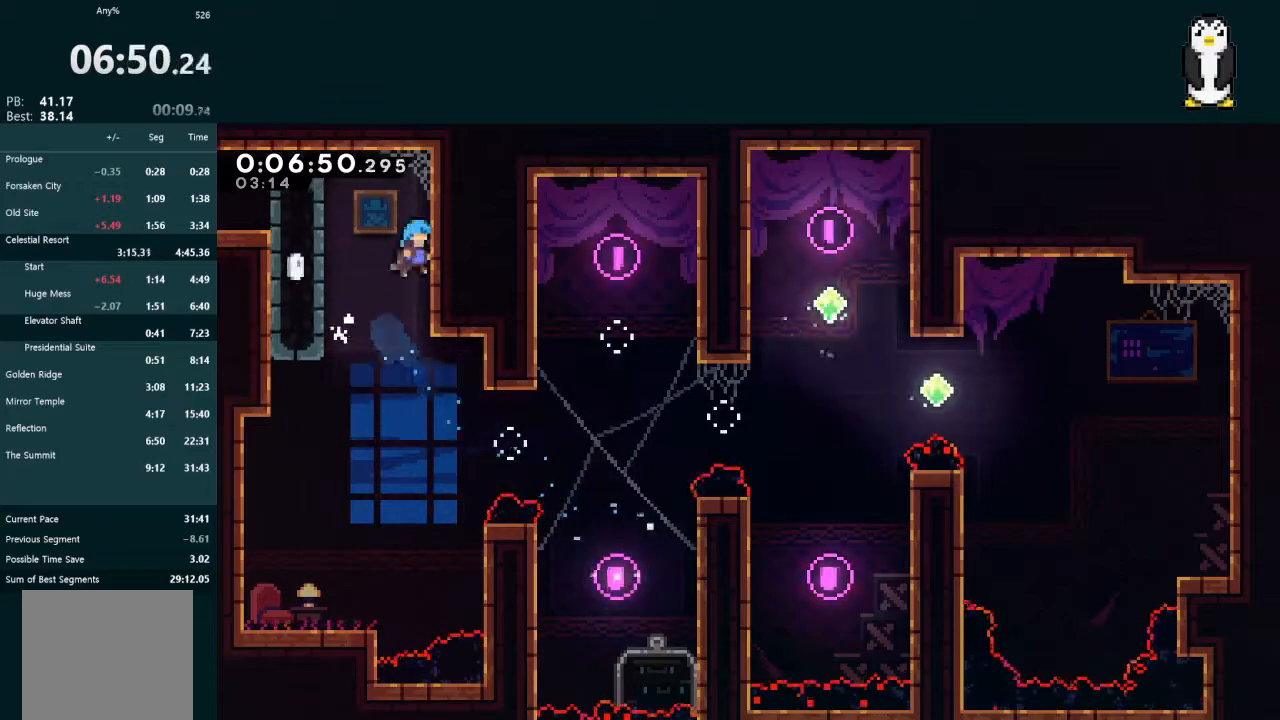
{"buttons": ["A", "DPAD_DOWN", "DPAD_LEFT"], "left_stick": "center", "right_stick": "center"}
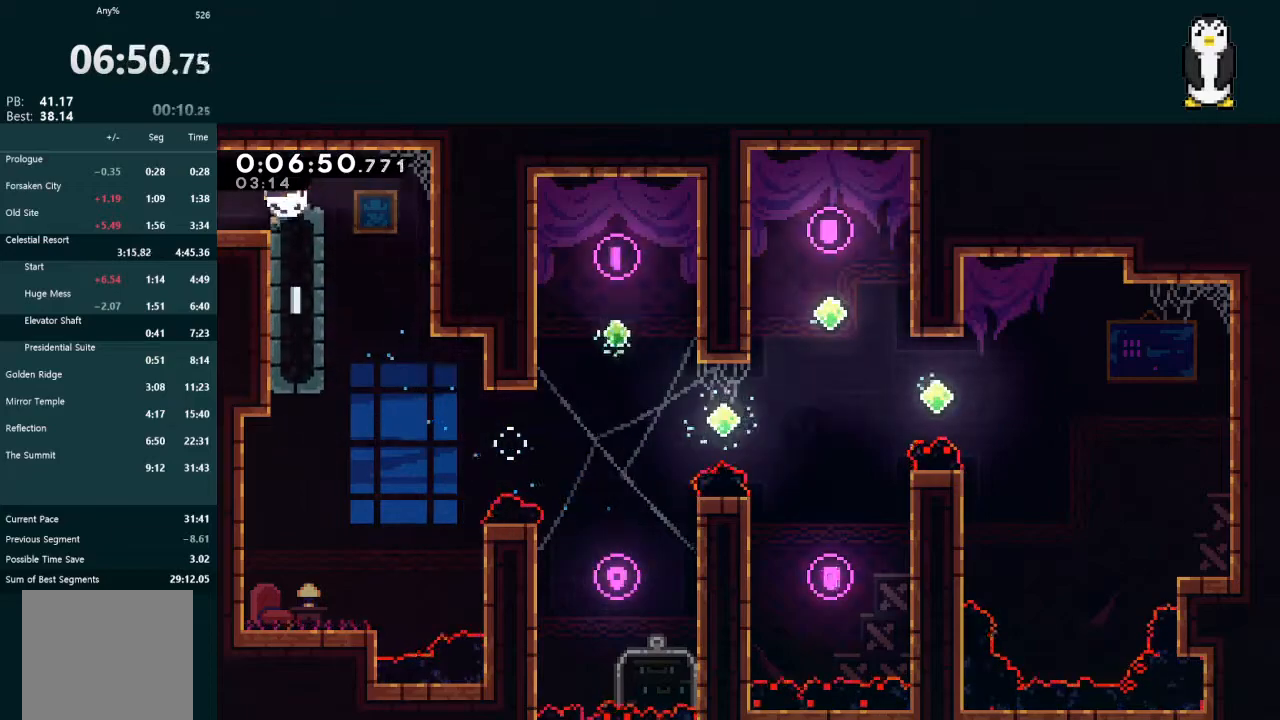
{"buttons": ["DPAD_LEFT"], "left_stick": "center", "right_stick": "center", "events": [[33, "A", "up"], [67, "DPAD_DOWN", "up"]]}
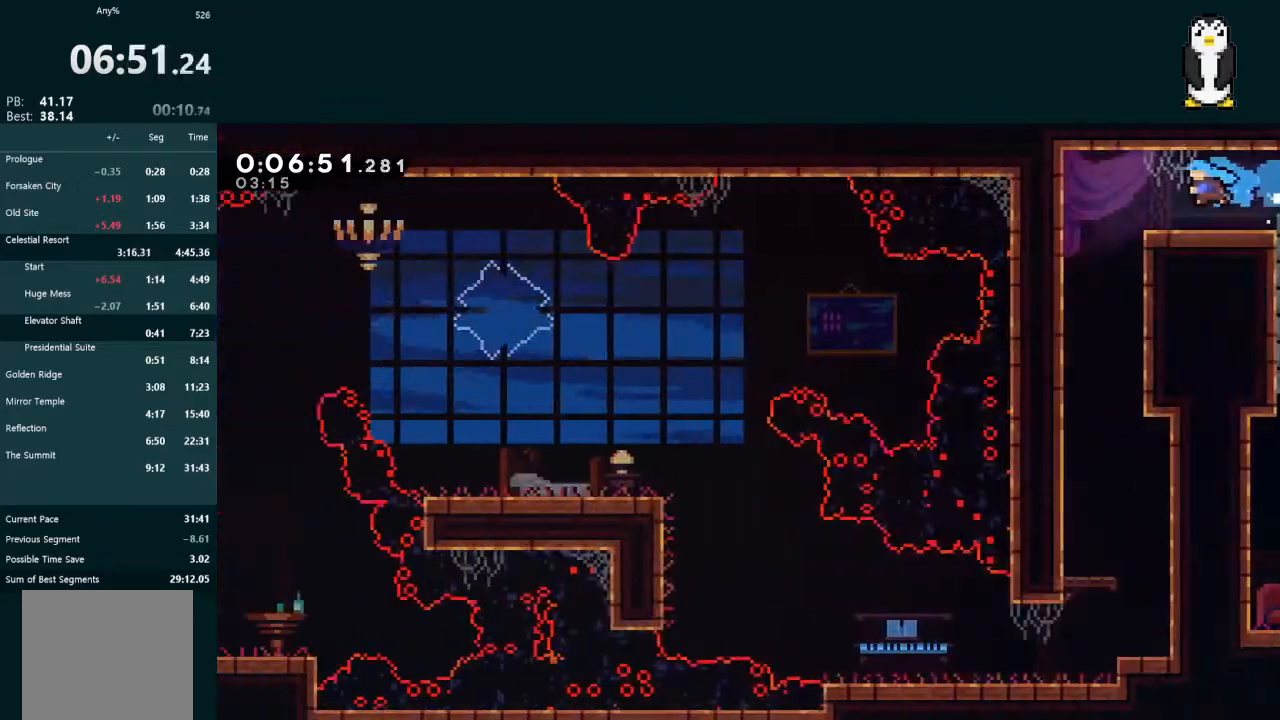
{"buttons": ["X", "DPAD_DOWN"], "left_stick": "center", "right_stick": "center", "events": [[433, "DPAD_DOWN", "down"], [467, "DPAD_LEFT", "up"], [467, "X", "down"]]}
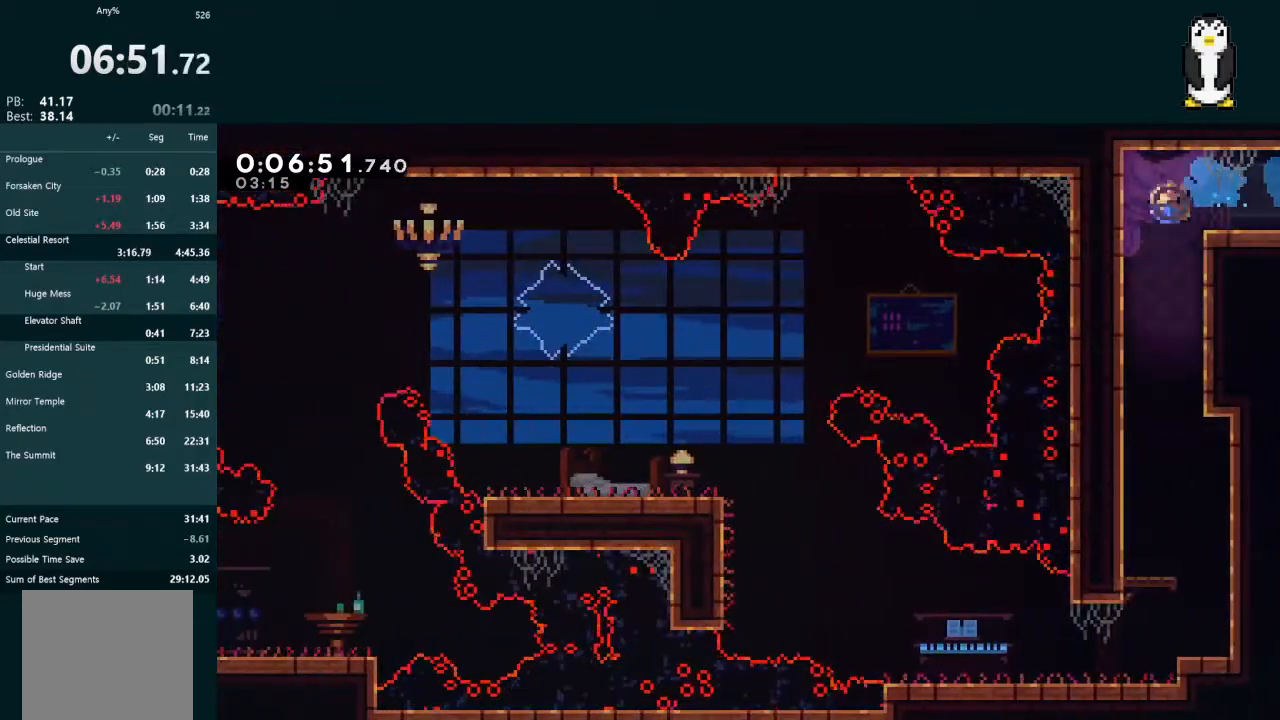
{"buttons": ["DPAD_DOWN"], "left_stick": "center", "right_stick": "center", "events": [[100, "X", "up"], [200, "DPAD_RIGHT", "down"], [500, "DPAD_RIGHT", "up"]]}
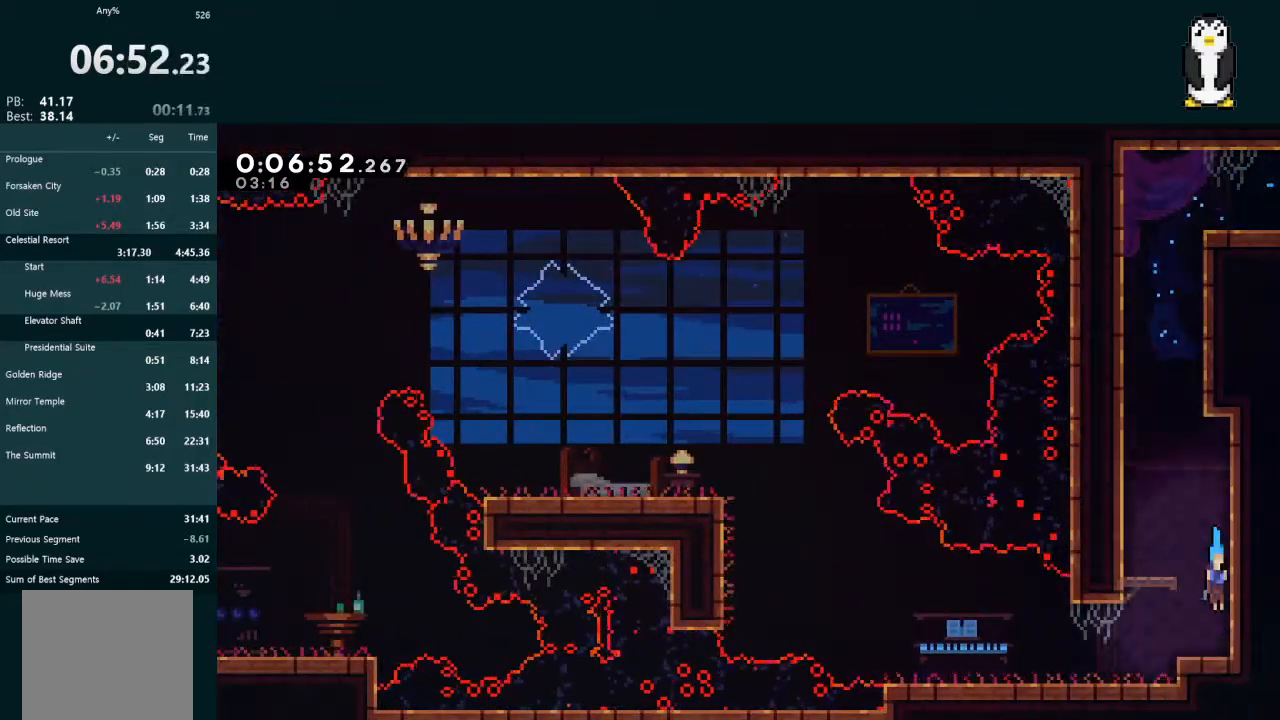
{"buttons": ["A", "DPAD_LEFT"], "left_stick": "center", "right_stick": "center", "events": [[67, "DPAD_LEFT", "down"], [100, "X", "down"], [133, "DPAD_DOWN", "up"], [167, "A", "down"], [167, "X", "up"], [200, "A", "up"], [400, "A", "down"]]}
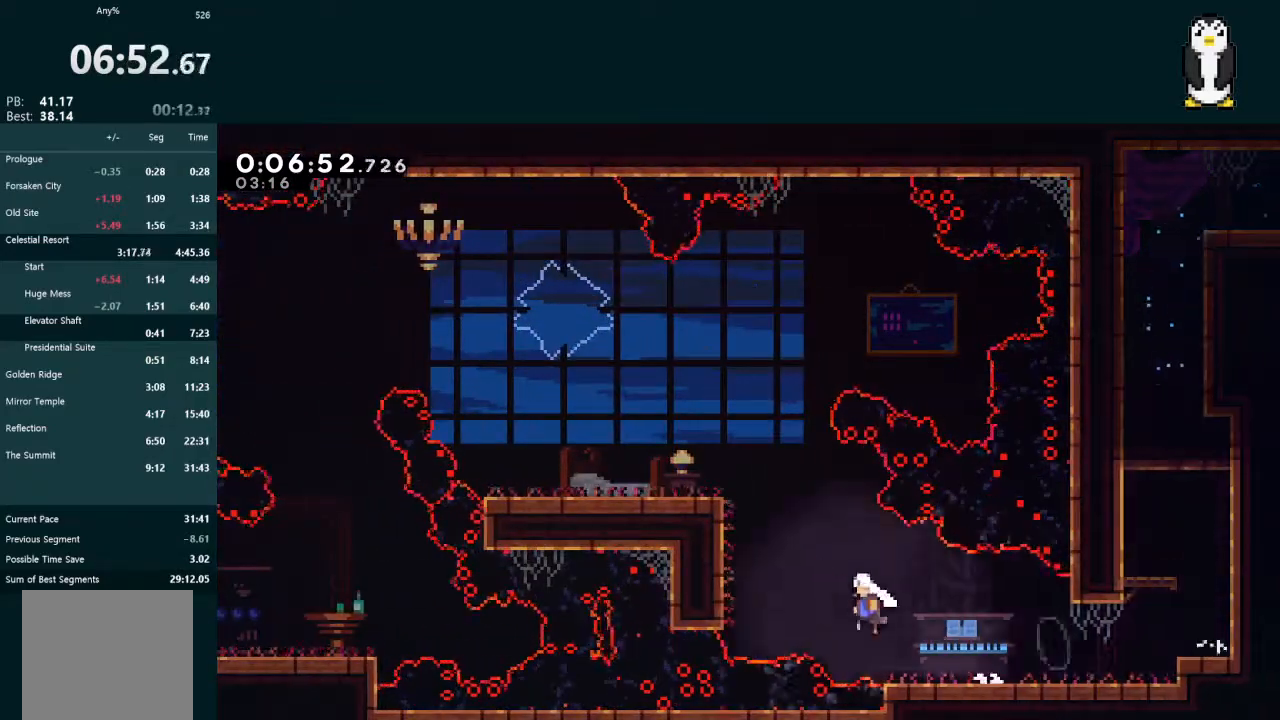
{"buttons": ["DPAD_LEFT"], "left_stick": "center", "right_stick": "center", "events": [[33, "A", "up"], [100, "DPAD_UP", "down"], [133, "DPAD_LEFT", "up"], [133, "X", "down"], [267, "DPAD_LEFT", "down"], [267, "X", "up"], [333, "DPAD_UP", "up"]]}
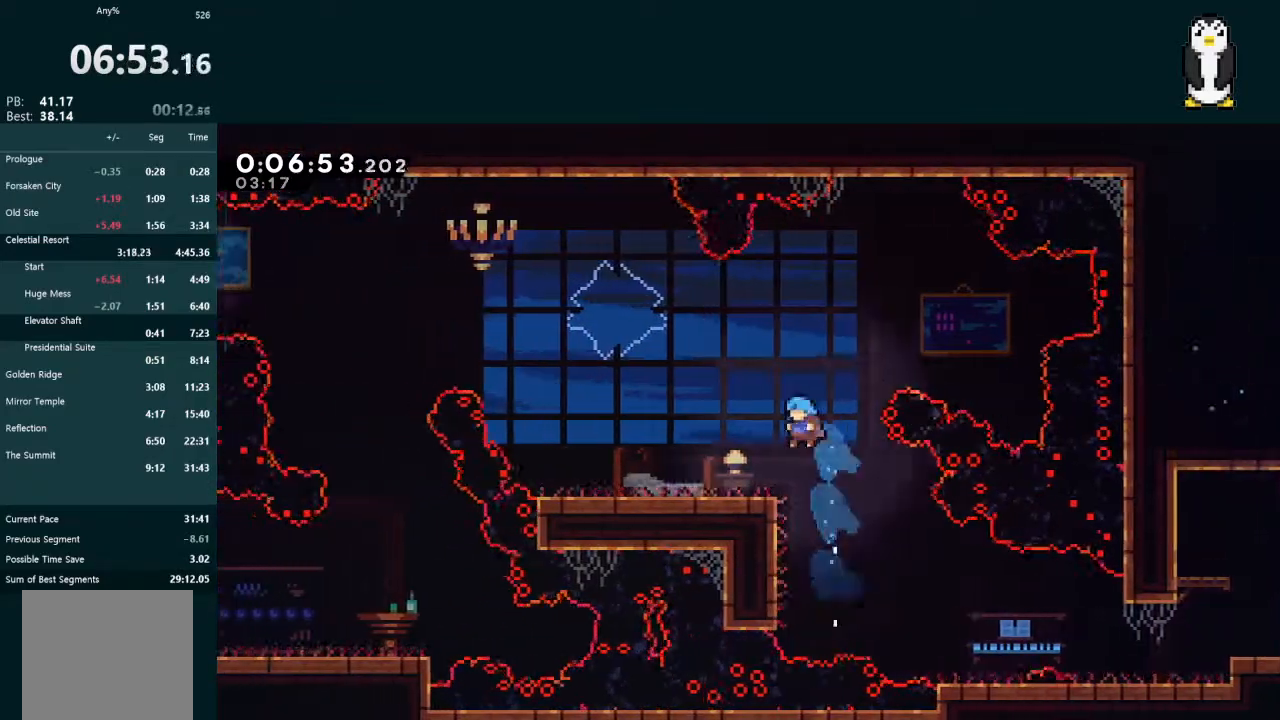
{"buttons": ["X", "L2", "DPAD_UP", "DPAD_LEFT"], "left_stick": "center", "right_stick": "center", "events": [[100, "DPAD_LEFT", "up"], [167, "DPAD_LEFT", "down"], [267, "X", "down"], [367, "DPAD_UP", "down"], [400, "L2", "down"], [400, "X", "up"], [500, "X", "down"]]}
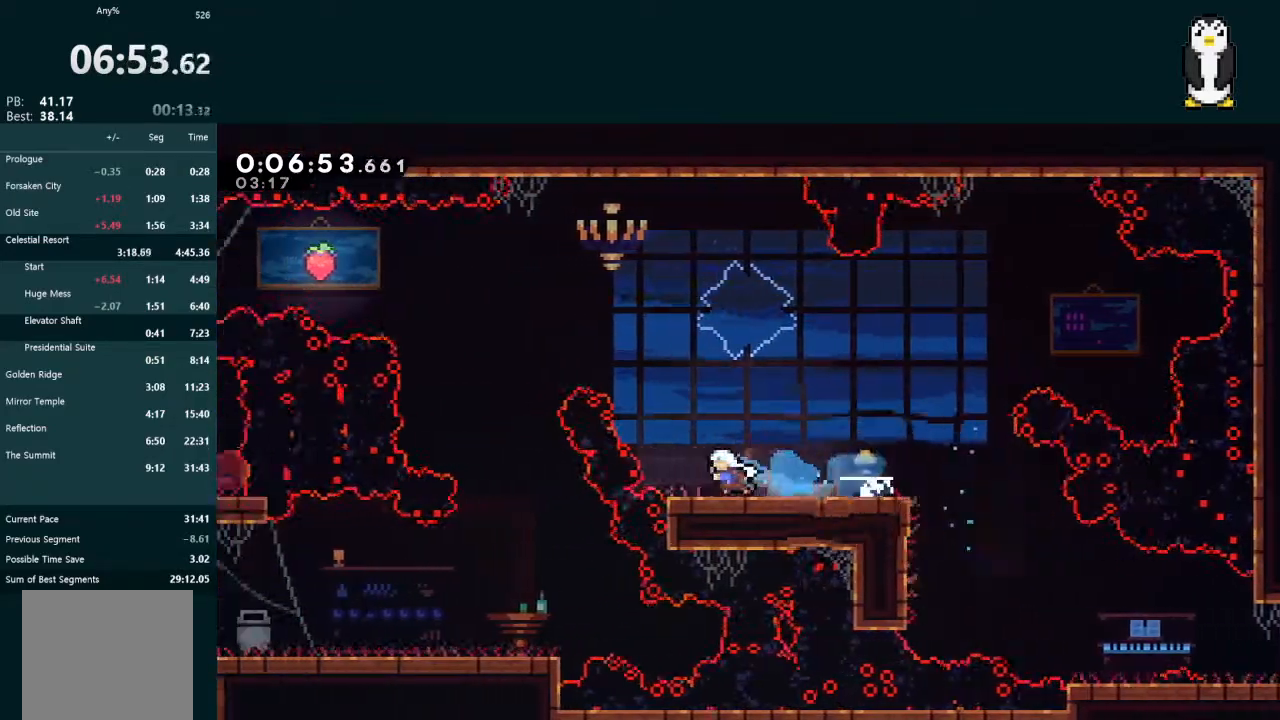
{"buttons": ["L2", "DPAD_UP", "DPAD_LEFT"], "left_stick": "center", "right_stick": "center", "events": [[200, "X", "up"]]}
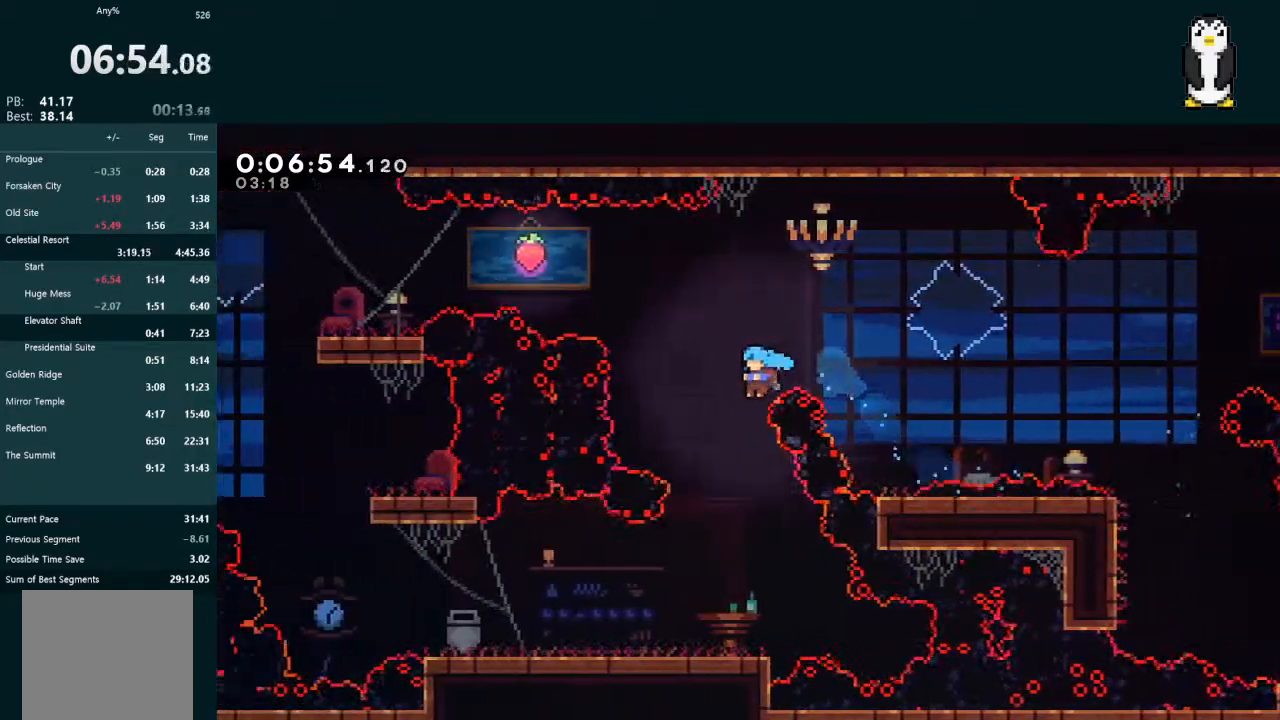
{"buttons": ["X", "DPAD_LEFT"], "left_stick": "center", "right_stick": "center", "events": [[100, "DPAD_LEFT", "up"], [100, "DPAD_UP", "up"], [133, "L2", "up"], [167, "DPAD_DOWN", "down"], [333, "DPAD_DOWN", "up"], [433, "DPAD_LEFT", "down"], [500, "X", "down"]]}
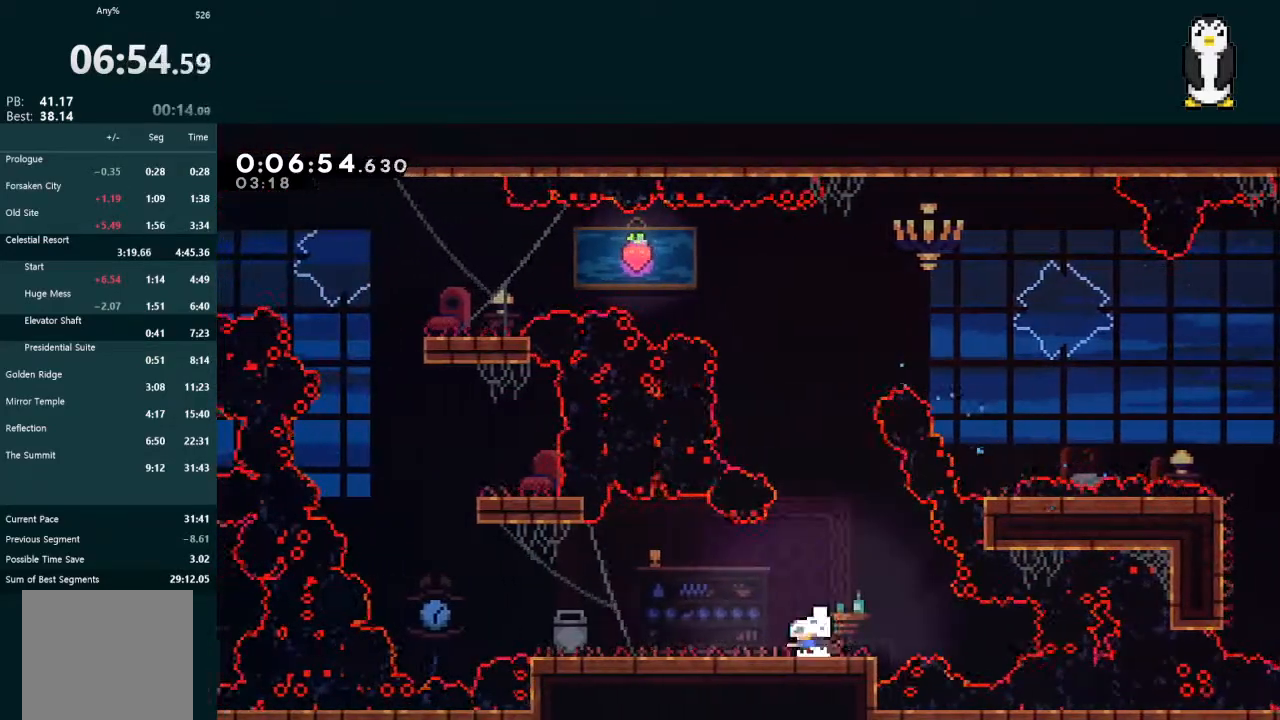
{"buttons": ["L2", "DPAD_UP"], "left_stick": "center", "right_stick": "center", "events": [[100, "X", "up"], [200, "A", "down"], [333, "A", "up"], [467, "DPAD_LEFT", "up"], [467, "L2", "down"], [500, "DPAD_UP", "down"]]}
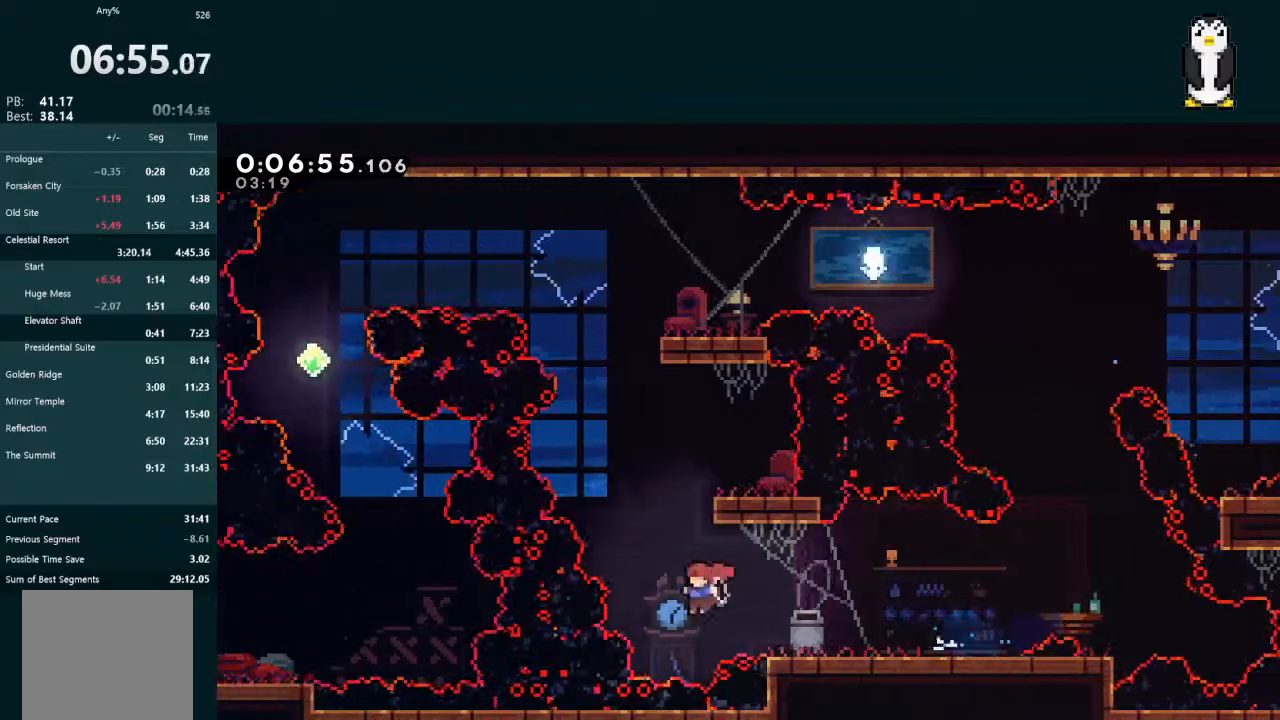
{"buttons": ["L2"], "left_stick": "center", "right_stick": "center", "events": [[67, "X", "down"], [133, "X", "up"], [200, "DPAD_RIGHT", "down"], [200, "DPAD_UP", "up"], [500, "DPAD_RIGHT", "up"]]}
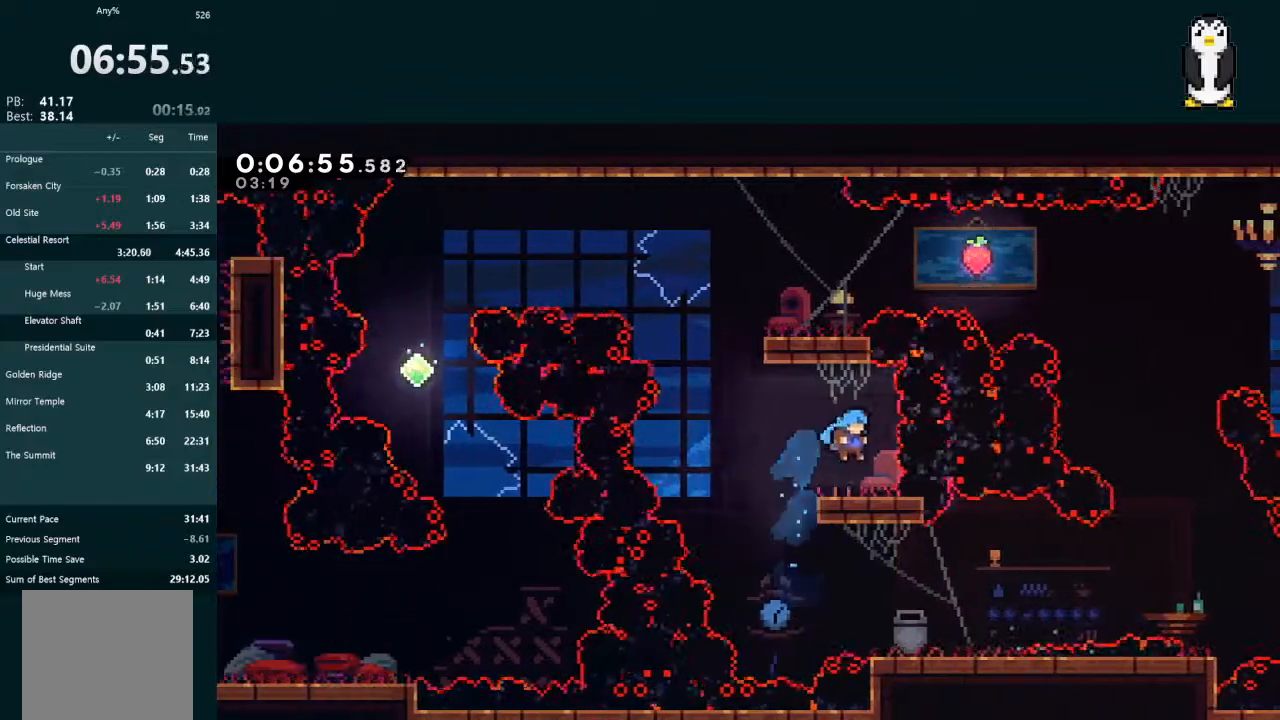
{"buttons": ["L2"], "left_stick": "center", "right_stick": "center", "events": [[33, "L2", "up"], [133, "DPAD_LEFT", "down"], [200, "A", "down"], [367, "A", "up"], [500, "DPAD_LEFT", "up"], [500, "L2", "down"]]}
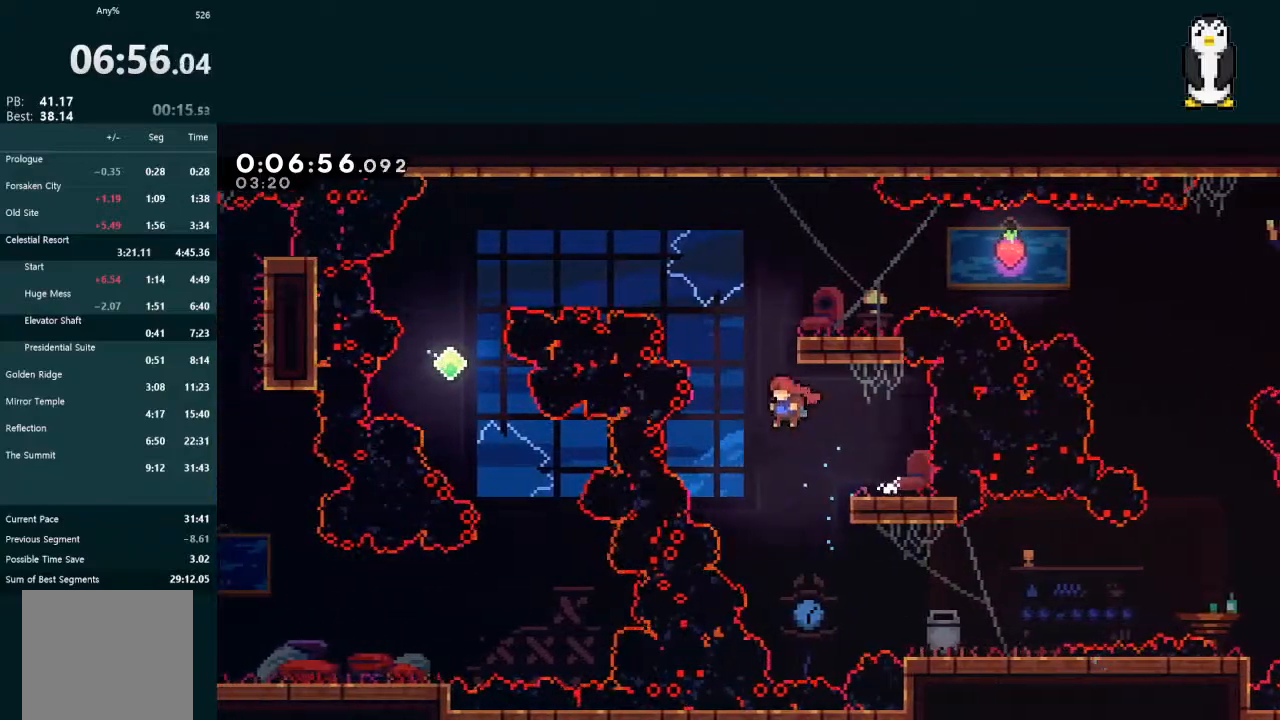
{"buttons": ["DPAD_RIGHT"], "left_stick": "center", "right_stick": "center", "events": [[33, "DPAD_UP", "down"], [100, "X", "down"], [167, "X", "up"], [233, "DPAD_UP", "up"], [267, "L2", "up"], [300, "DPAD_RIGHT", "down"]]}
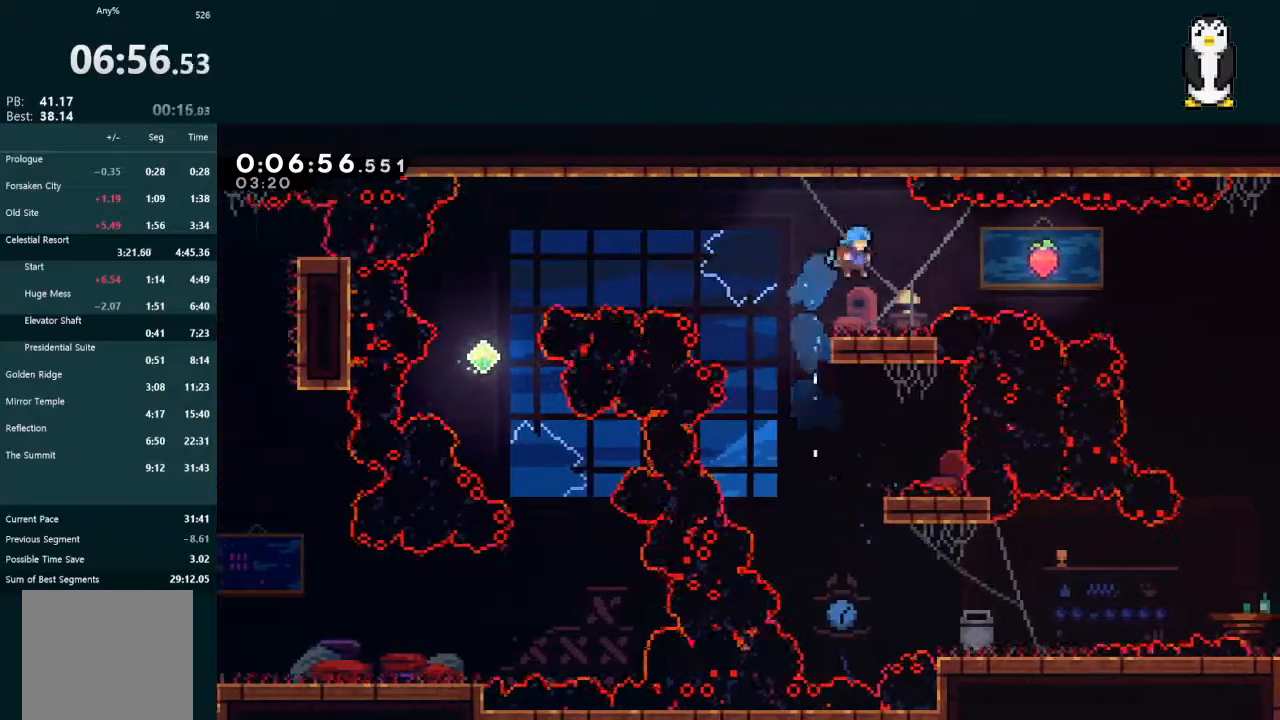
{"buttons": ["A", "DPAD_LEFT"], "left_stick": "center", "right_stick": "center", "events": [[133, "DPAD_RIGHT", "up"], [233, "DPAD_LEFT", "down"], [300, "X", "down"], [367, "X", "up"], [467, "A", "down"]]}